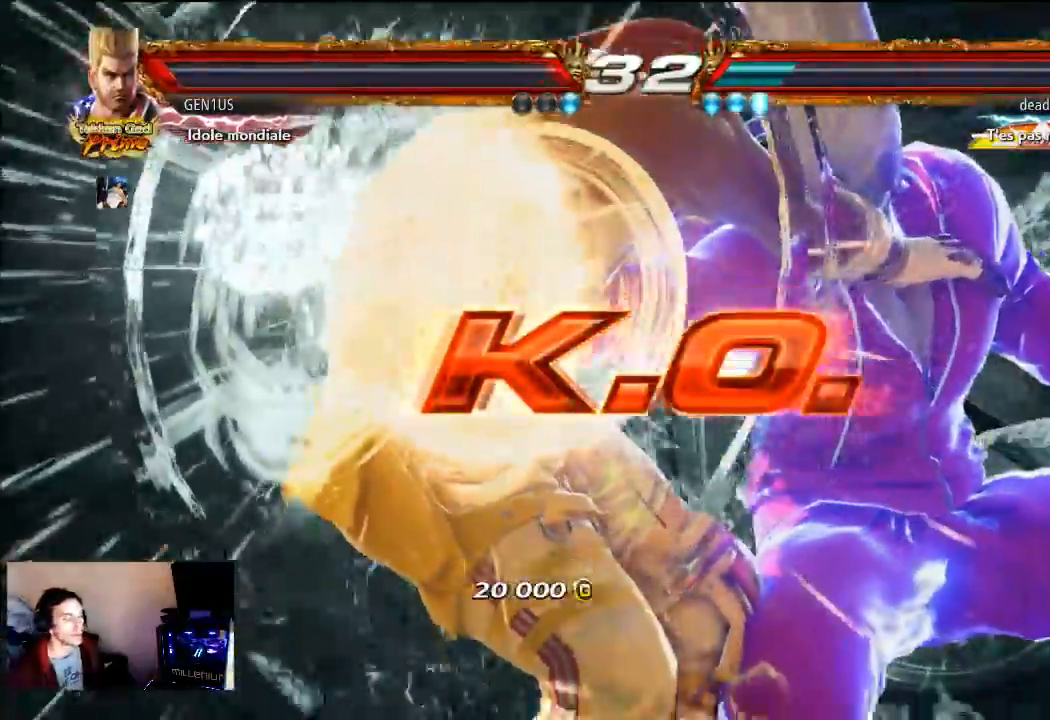
Gameplay with a controller (PlayStation layout); each line is a JSON object with the inputs held at the frame after it. "events" lists button and stick changes between this image and that frame as [ms after this image, input, new state], when the widget could be followed in between. Not read: L3 R3.
{"buttons": [], "left_stick": "center", "right_stick": "center", "events": []}
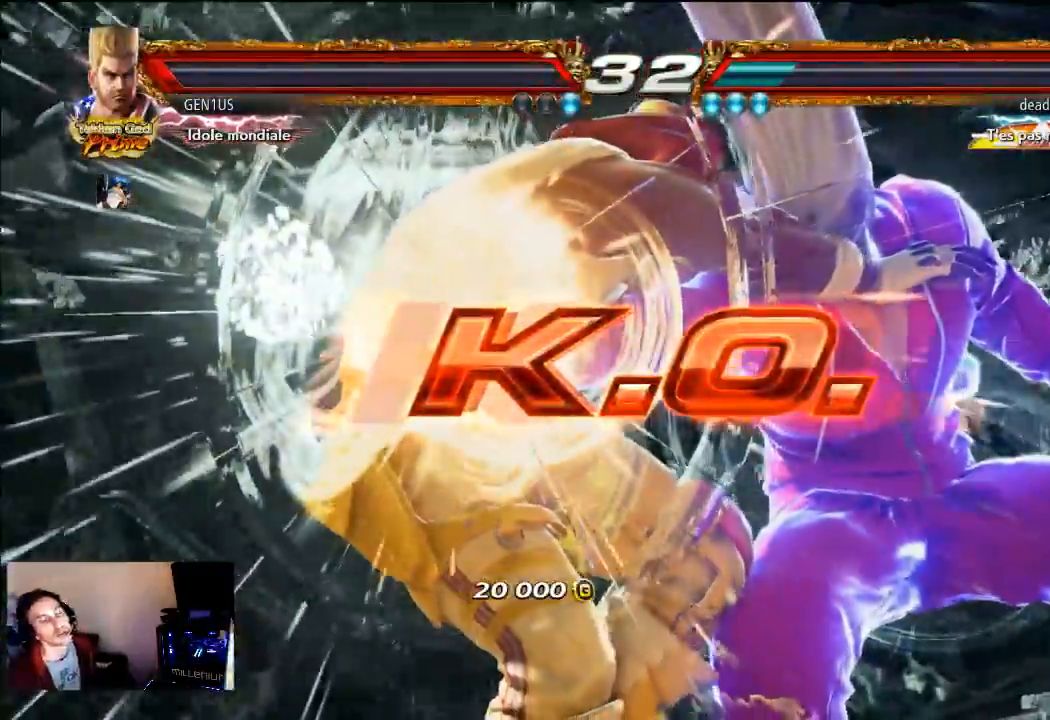
{"buttons": [], "left_stick": "center", "right_stick": "center", "events": []}
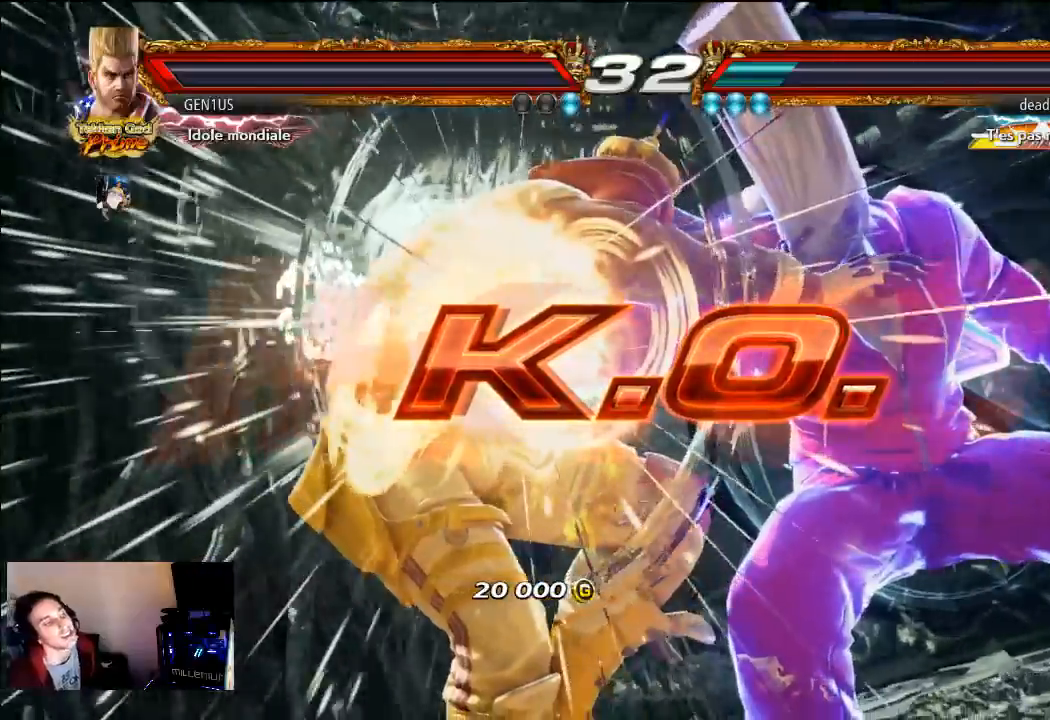
{"buttons": [], "left_stick": "center", "right_stick": "center", "events": []}
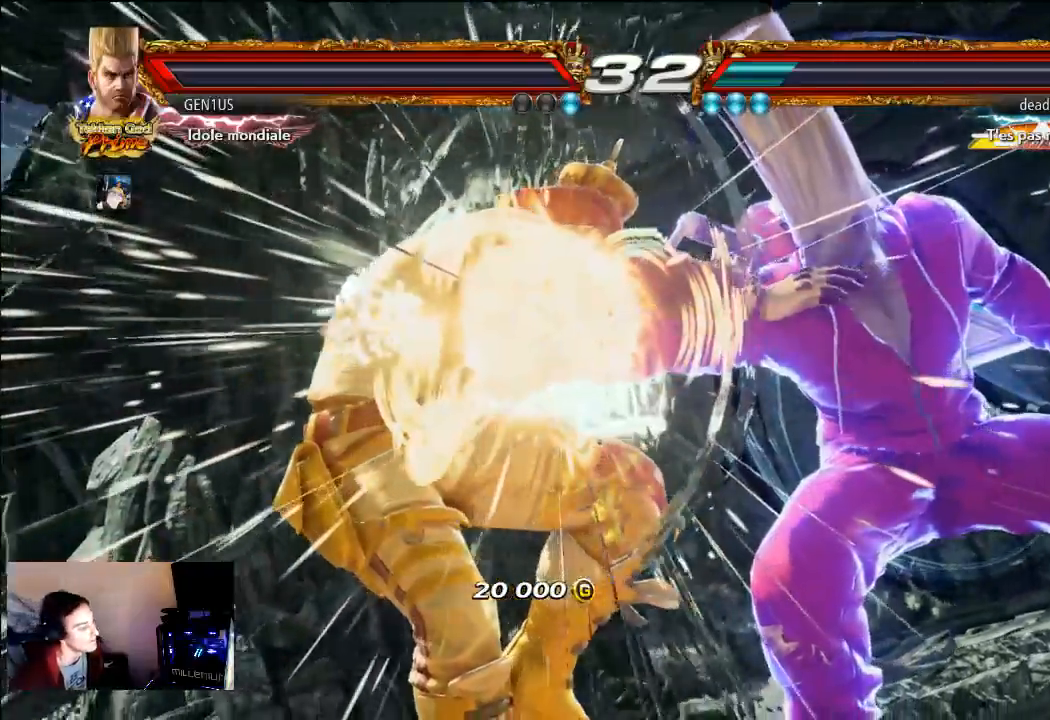
{"buttons": [], "left_stick": "center", "right_stick": "center", "events": []}
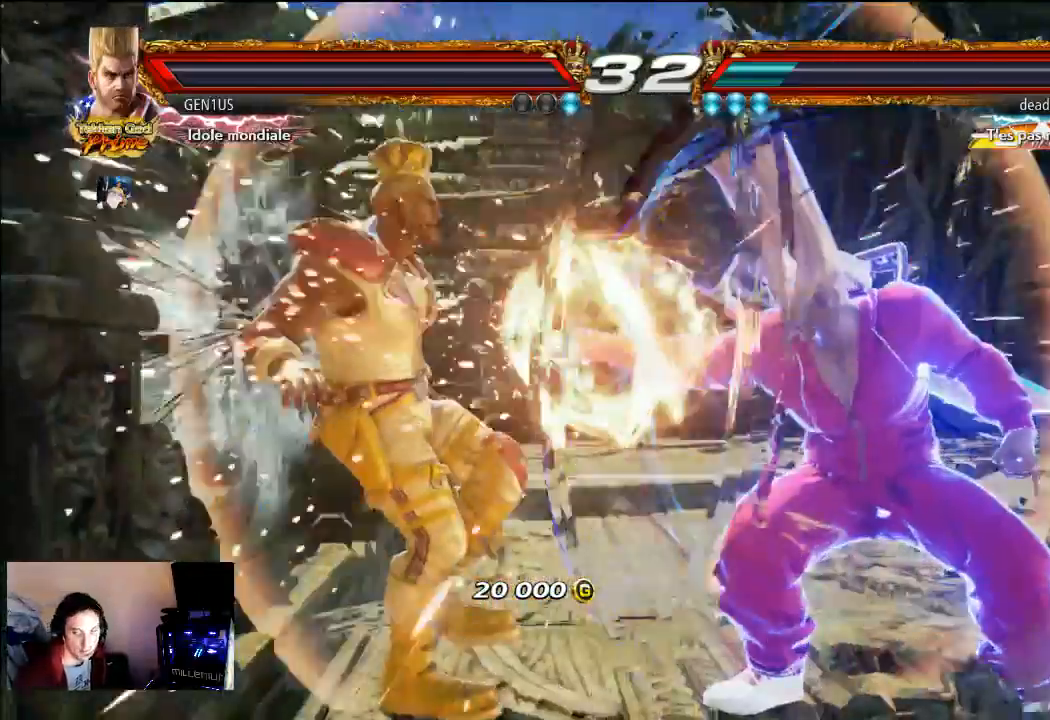
{"buttons": [], "left_stick": "center", "right_stick": "center", "events": []}
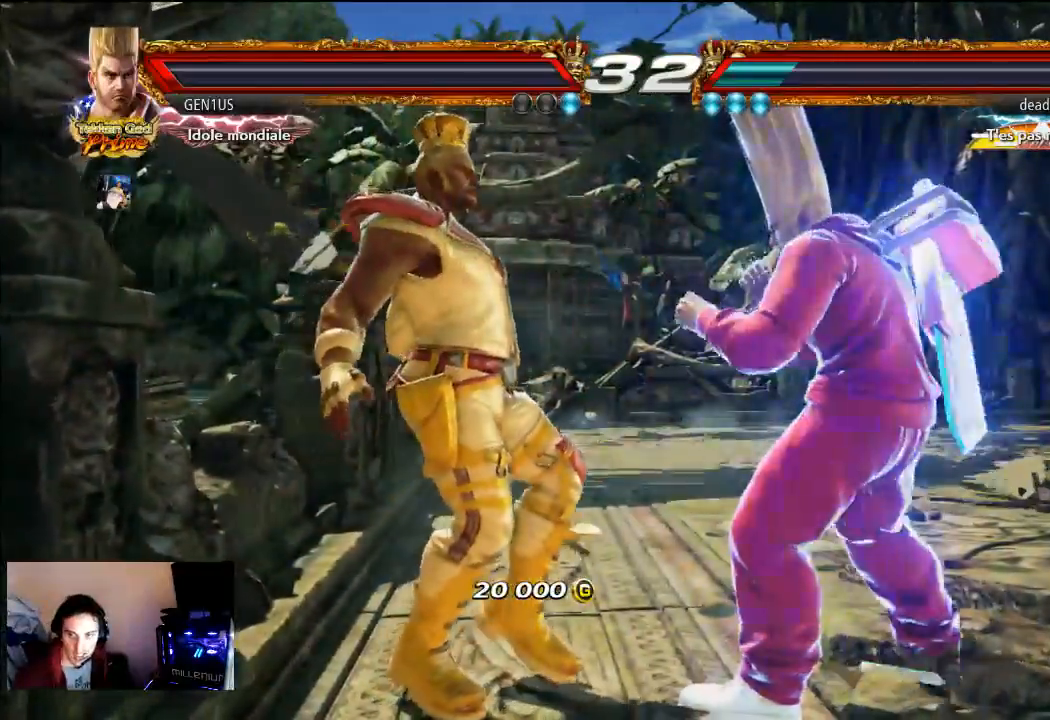
{"buttons": [], "left_stick": "center", "right_stick": "center", "events": []}
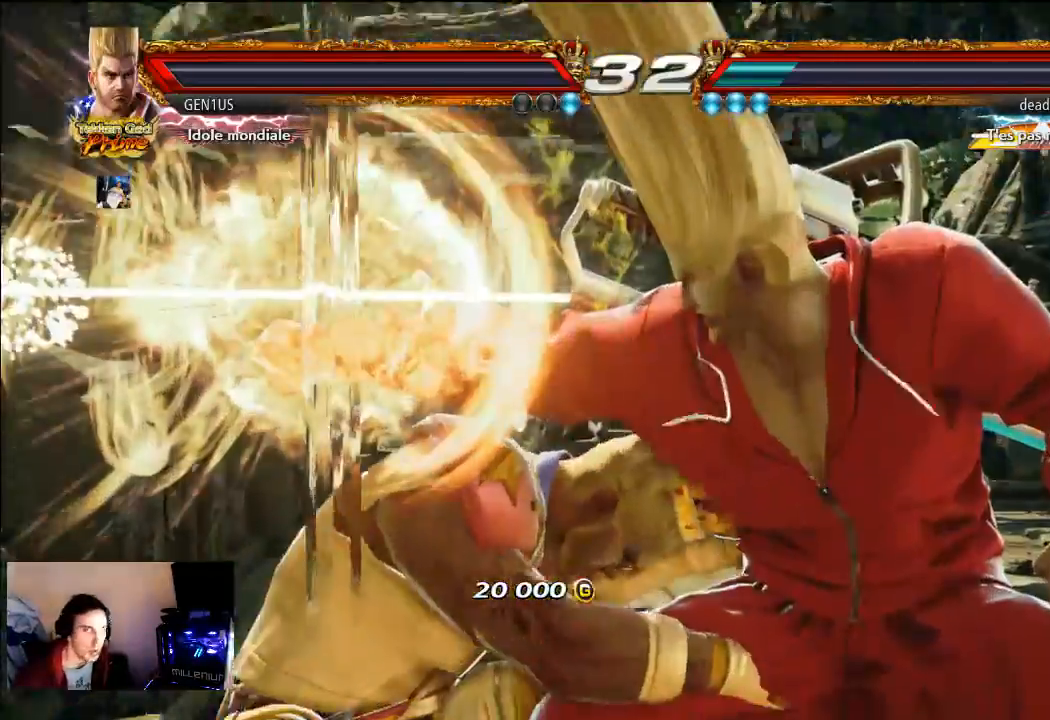
{"buttons": [], "left_stick": "center", "right_stick": "center", "events": [[350, "START", "down"], [450, "START", "up"]]}
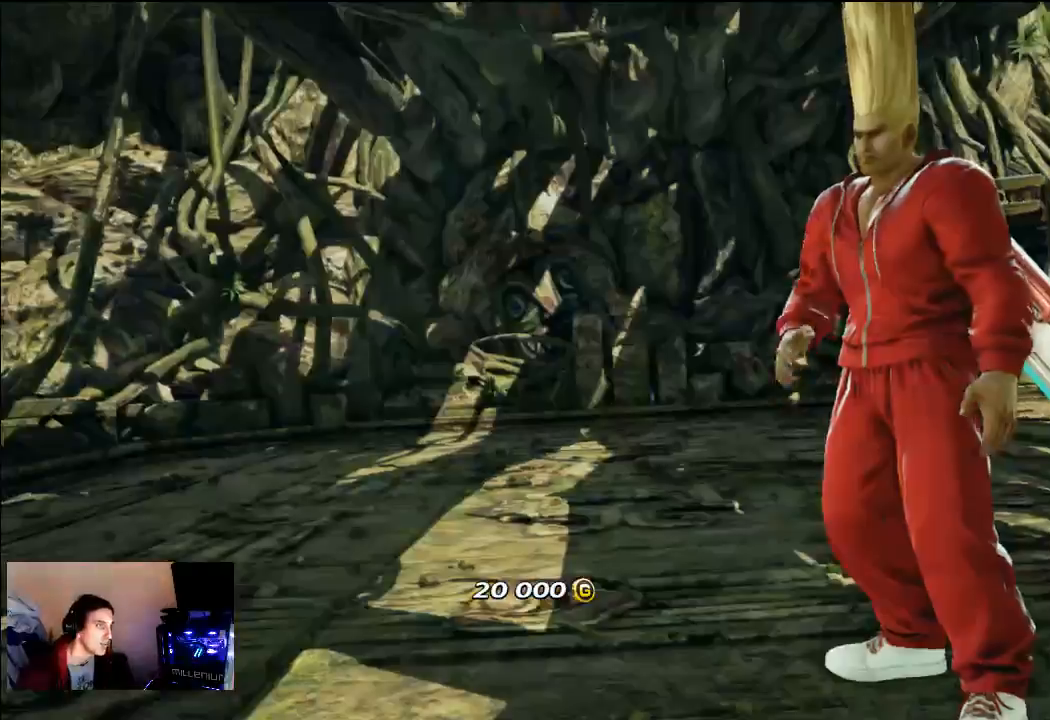
{"buttons": ["START"], "left_stick": "center", "right_stick": "center", "events": [[50, "START", "down"]]}
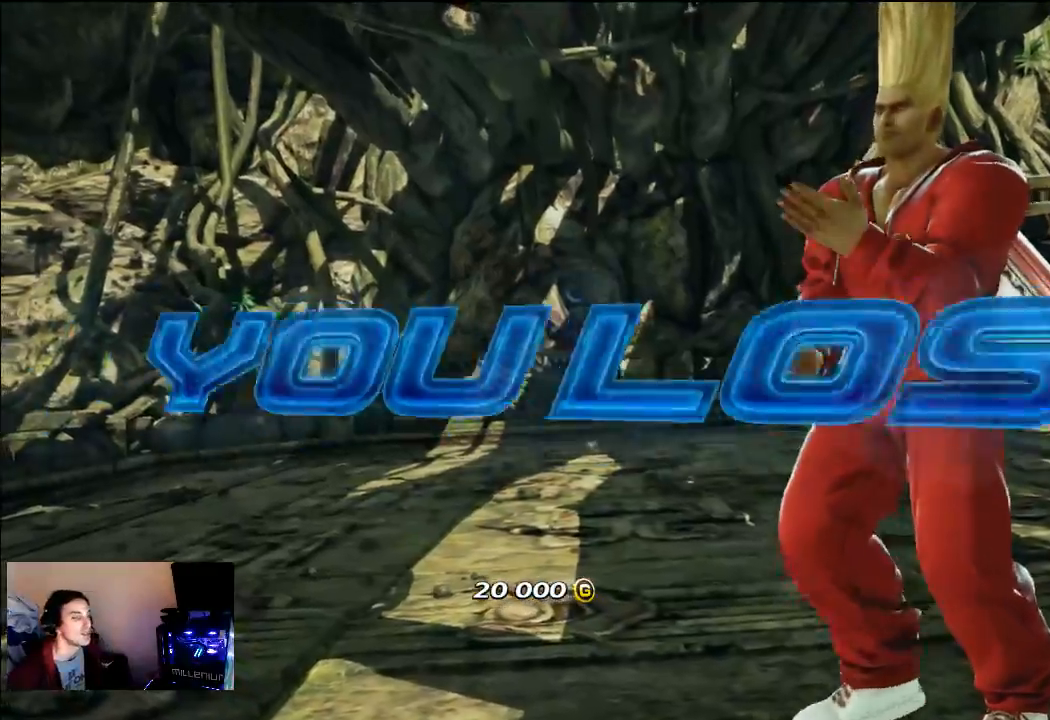
{"buttons": ["START"], "left_stick": "center", "right_stick": "center", "events": []}
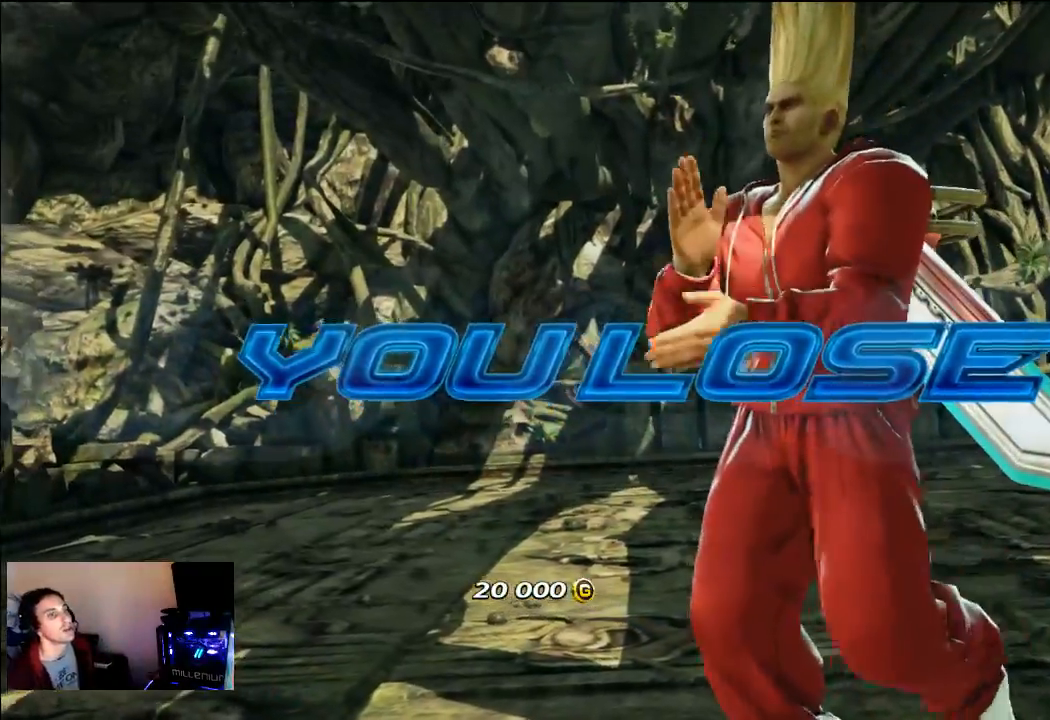
{"buttons": [], "left_stick": "center", "right_stick": "center", "events": [[17, "START", "up"]]}
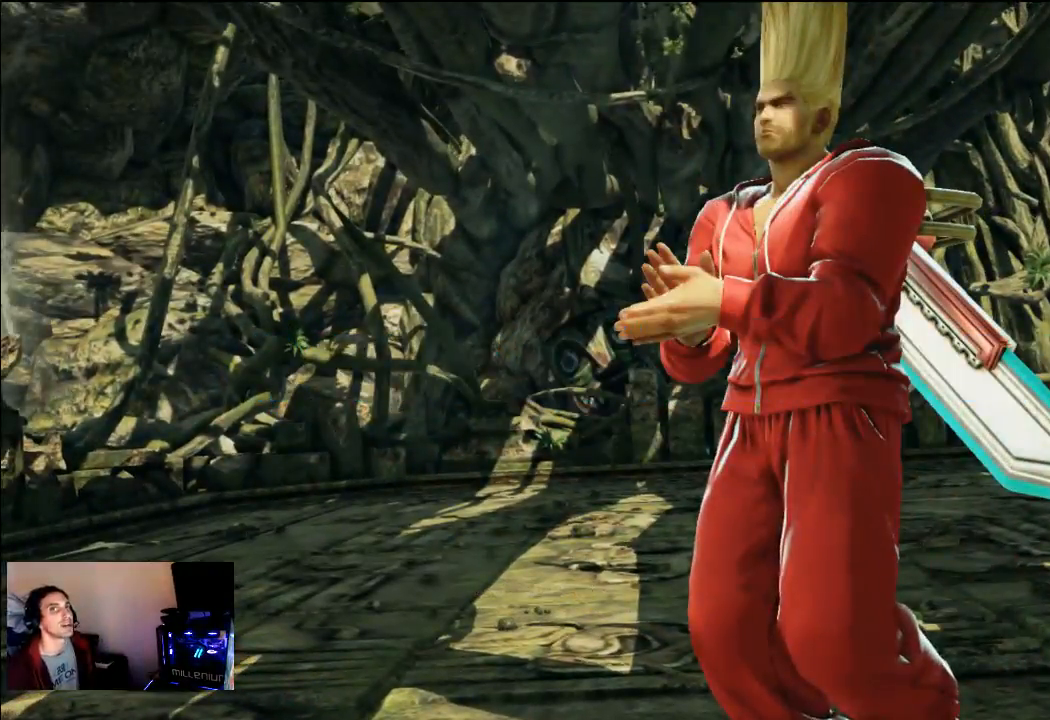
{"buttons": [], "left_stick": "center", "right_stick": "center", "events": []}
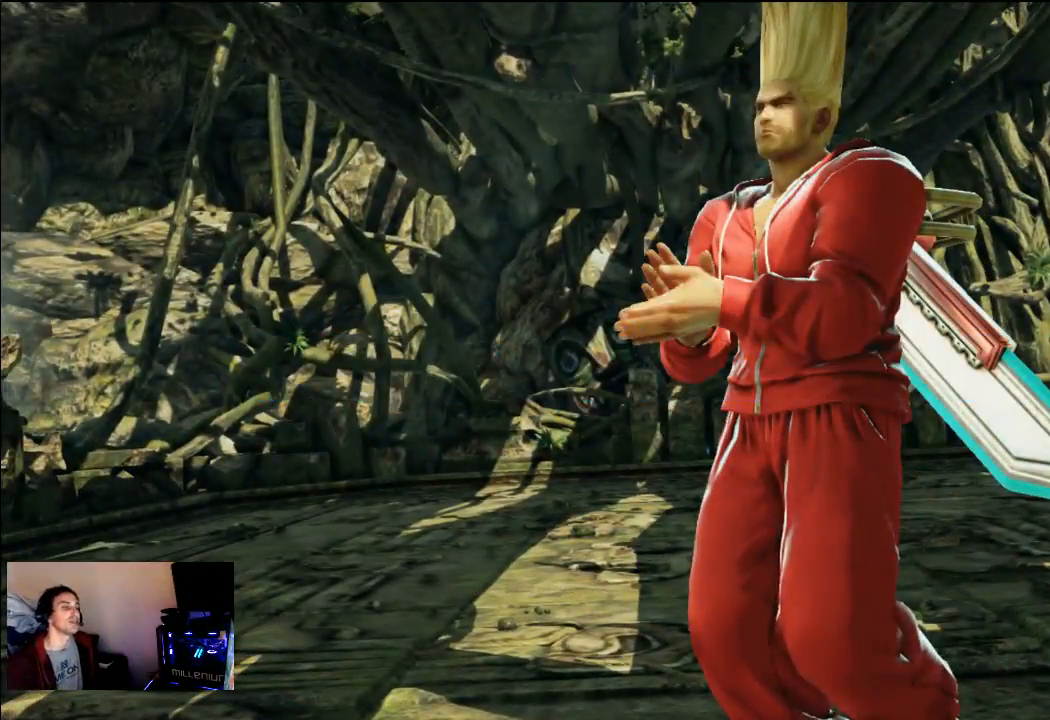
{"buttons": [], "left_stick": "center", "right_stick": "center", "events": []}
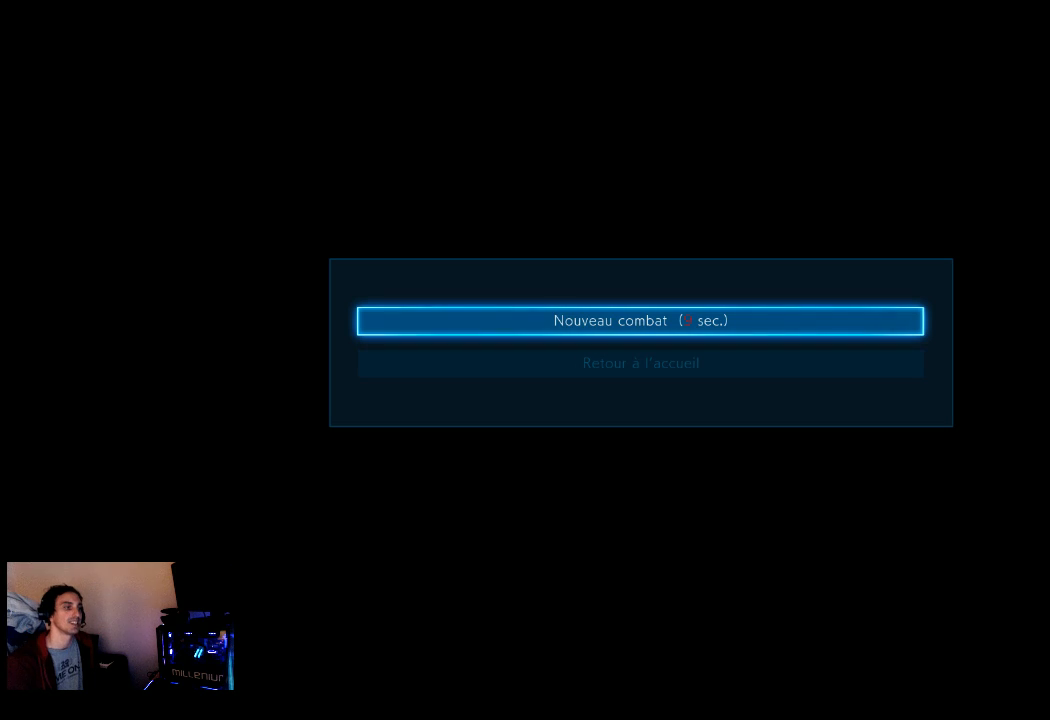
{"buttons": [], "left_stick": "center", "right_stick": "center", "events": []}
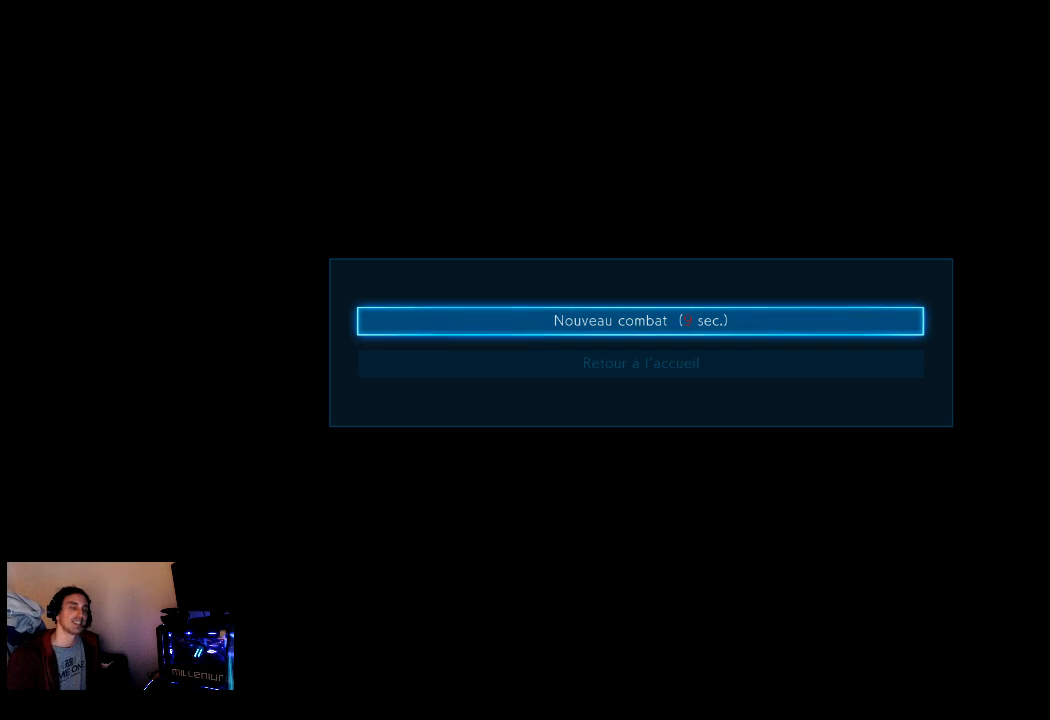
{"buttons": [], "left_stick": "center", "right_stick": "center", "events": []}
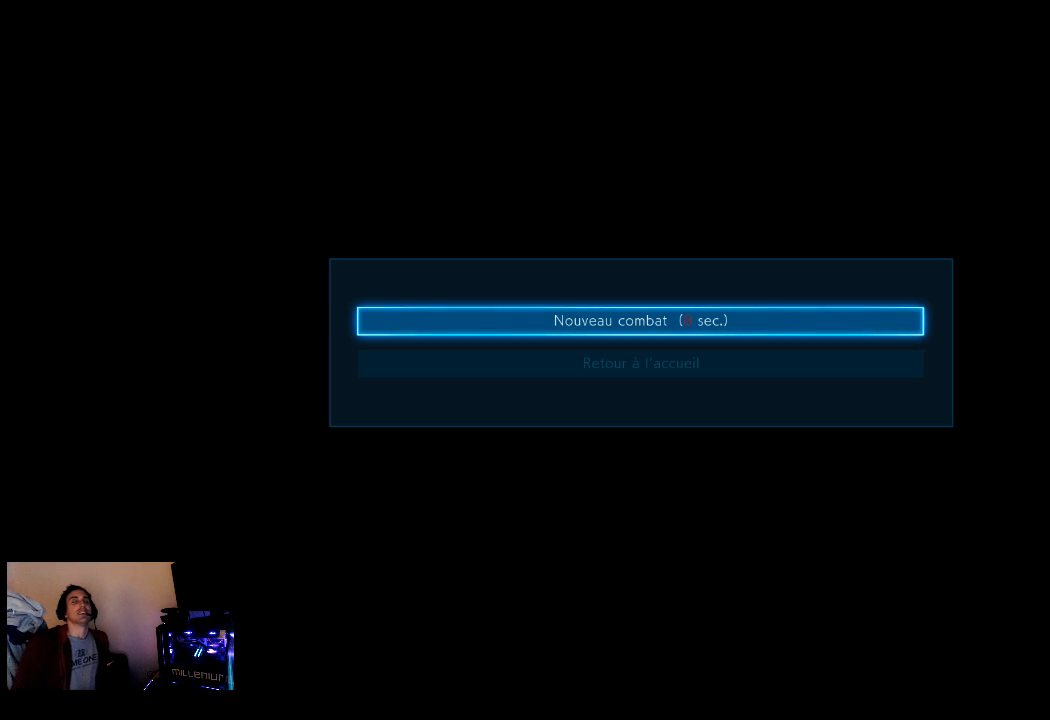
{"buttons": [], "left_stick": "center", "right_stick": "center", "events": []}
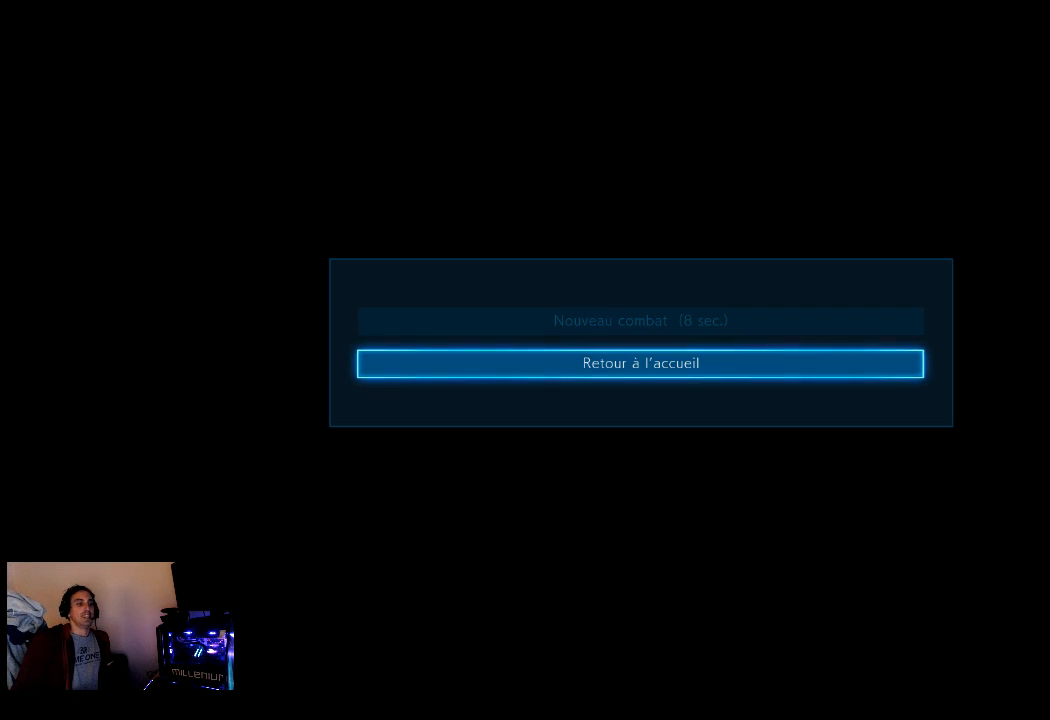
{"buttons": [], "left_stick": "center", "right_stick": "center", "events": []}
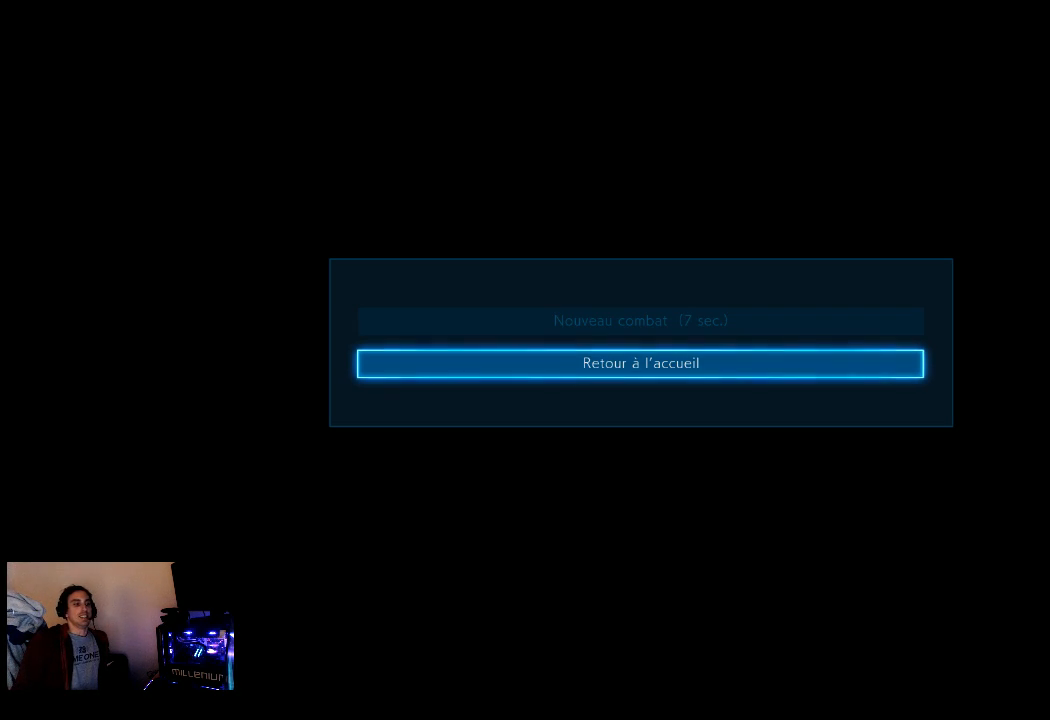
{"buttons": [], "left_stick": "center", "right_stick": "center", "events": [[117, "CIRCLE", "down"], [217, "CIRCLE", "up"]]}
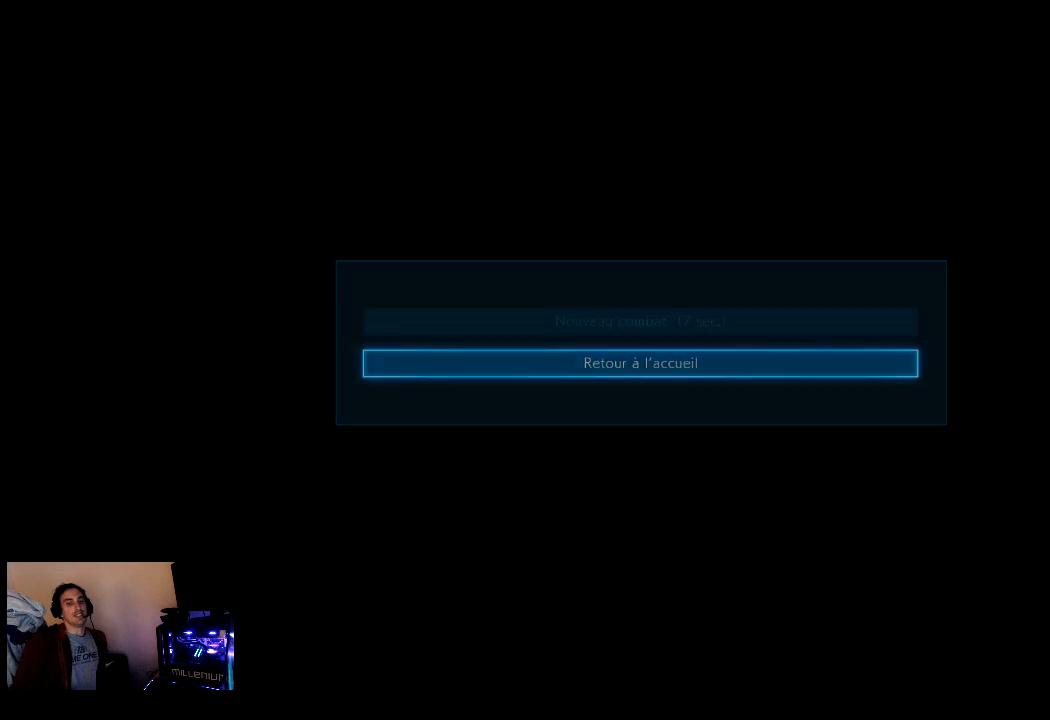
{"buttons": [], "left_stick": "center", "right_stick": "center", "events": []}
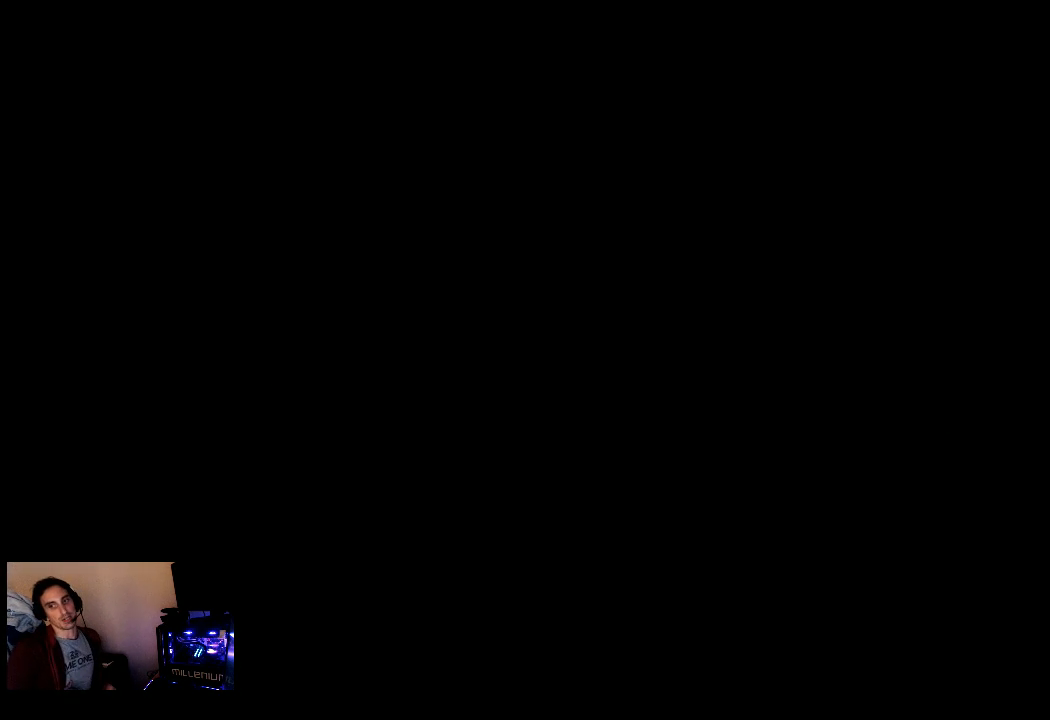
{"buttons": [], "left_stick": "center", "right_stick": "center", "events": []}
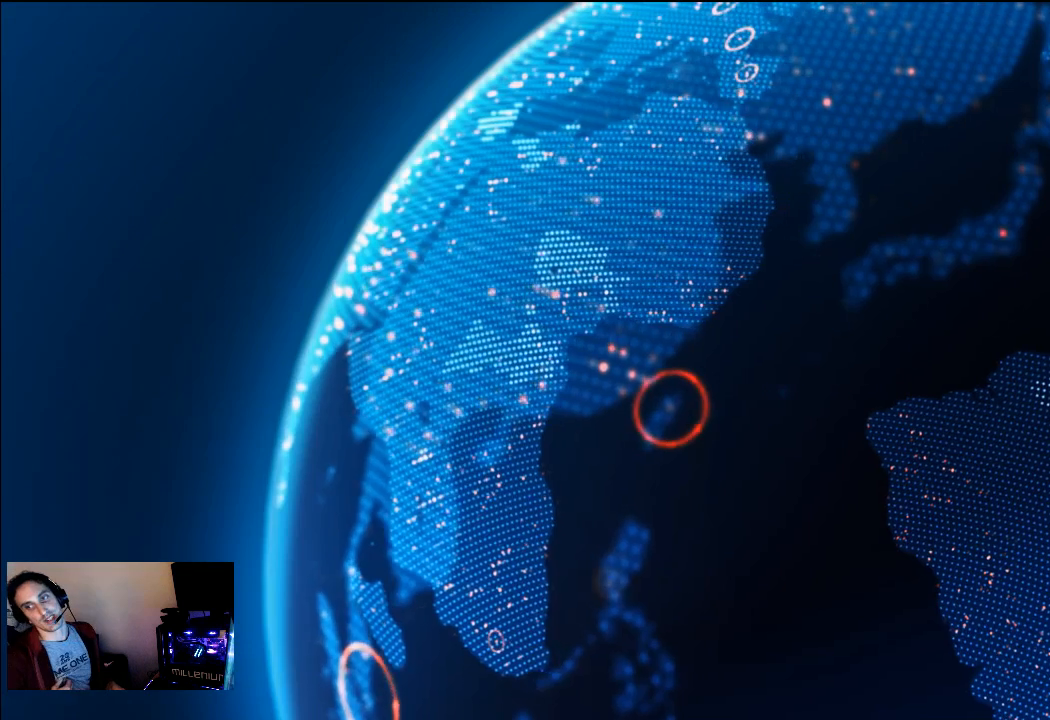
{"buttons": [], "left_stick": "center", "right_stick": "center", "events": []}
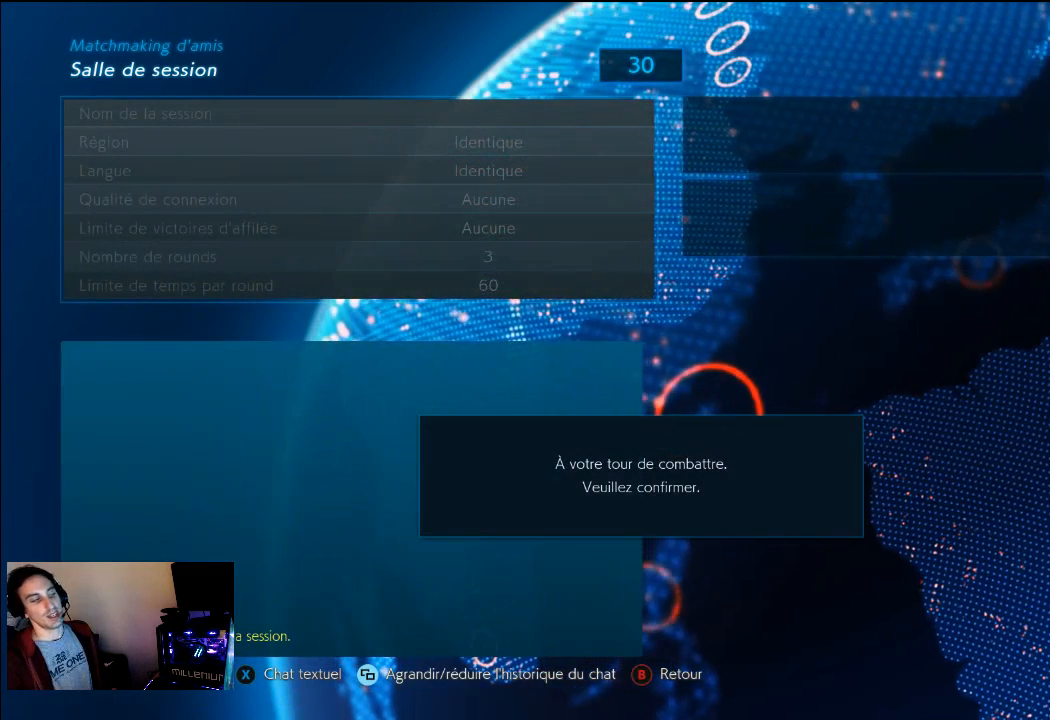
{"buttons": [], "left_stick": "center", "right_stick": "center", "events": []}
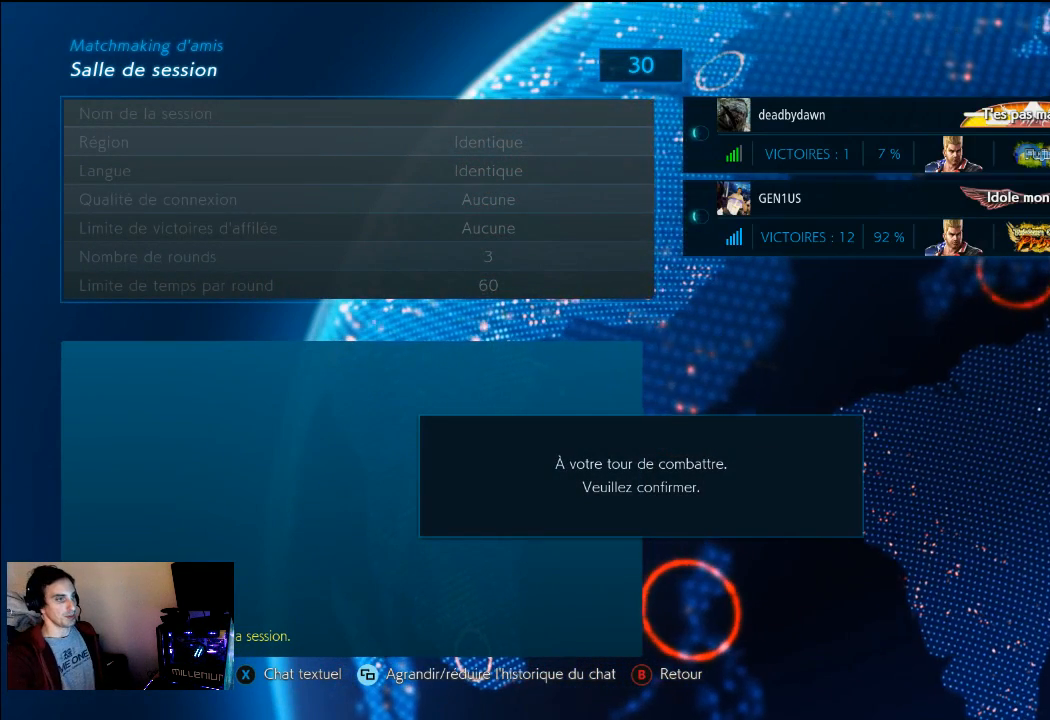
{"buttons": [], "left_stick": "center", "right_stick": "center", "events": []}
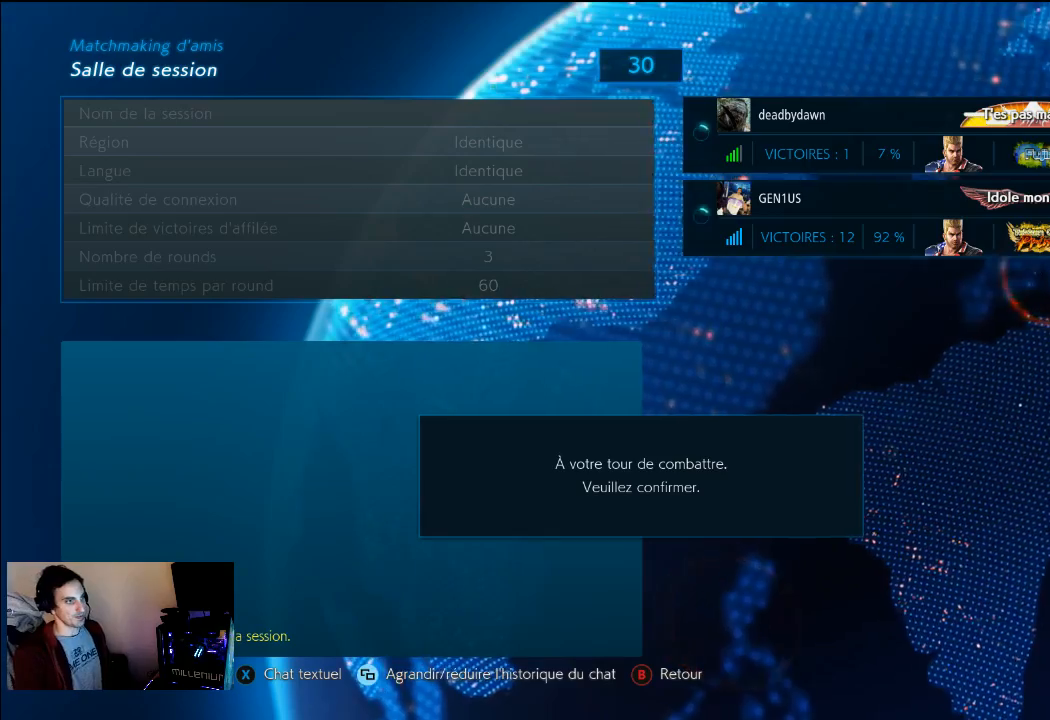
{"buttons": [], "left_stick": "center", "right_stick": "center", "events": []}
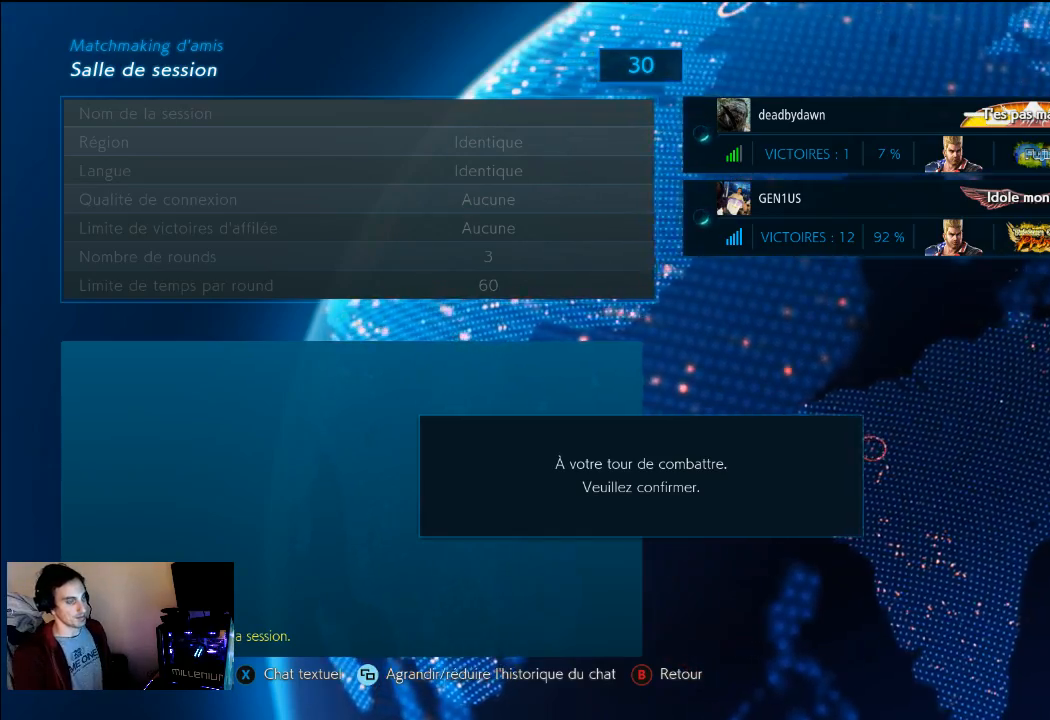
{"buttons": [], "left_stick": "center", "right_stick": "center", "events": []}
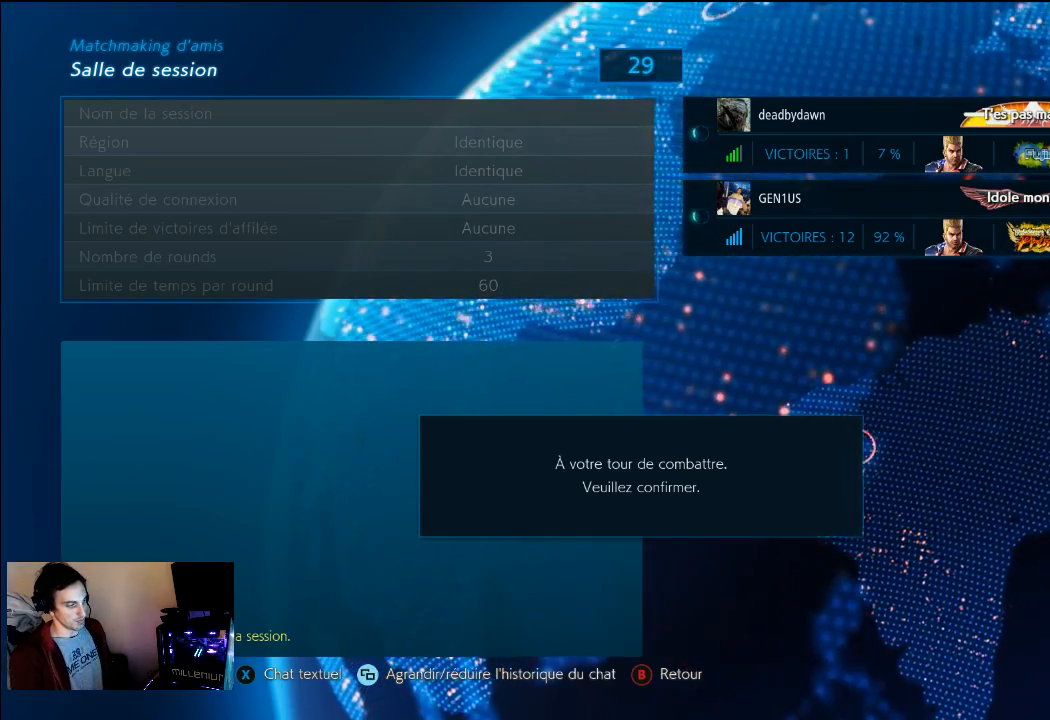
{"buttons": [], "left_stick": "center", "right_stick": "center", "events": []}
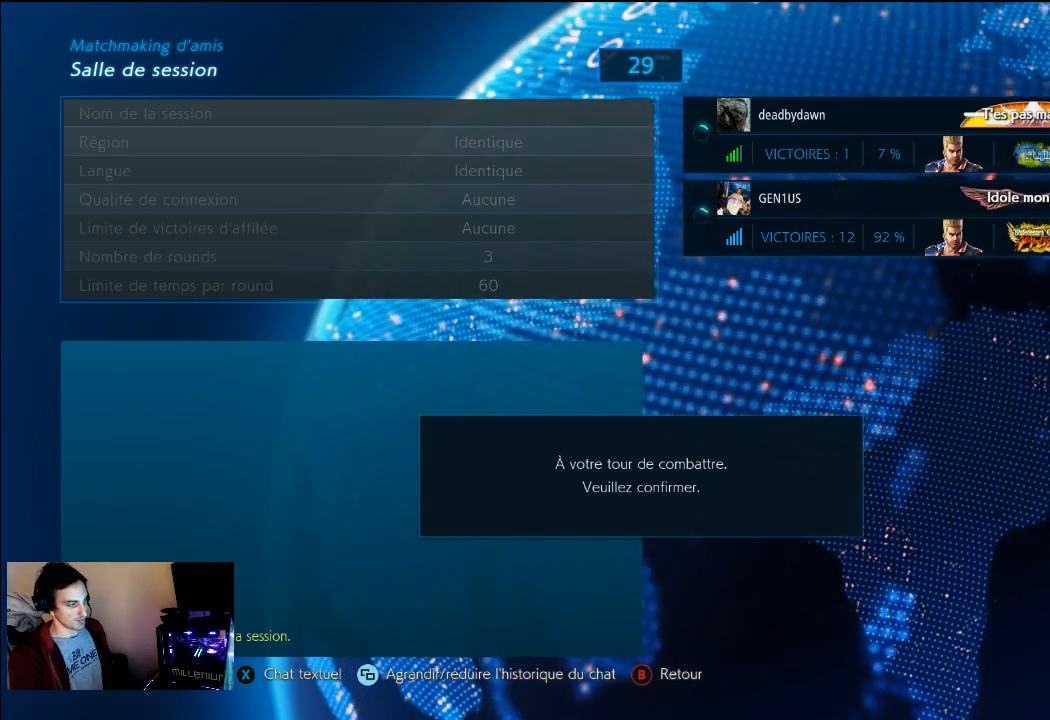
{"buttons": [], "left_stick": "center", "right_stick": "center", "events": []}
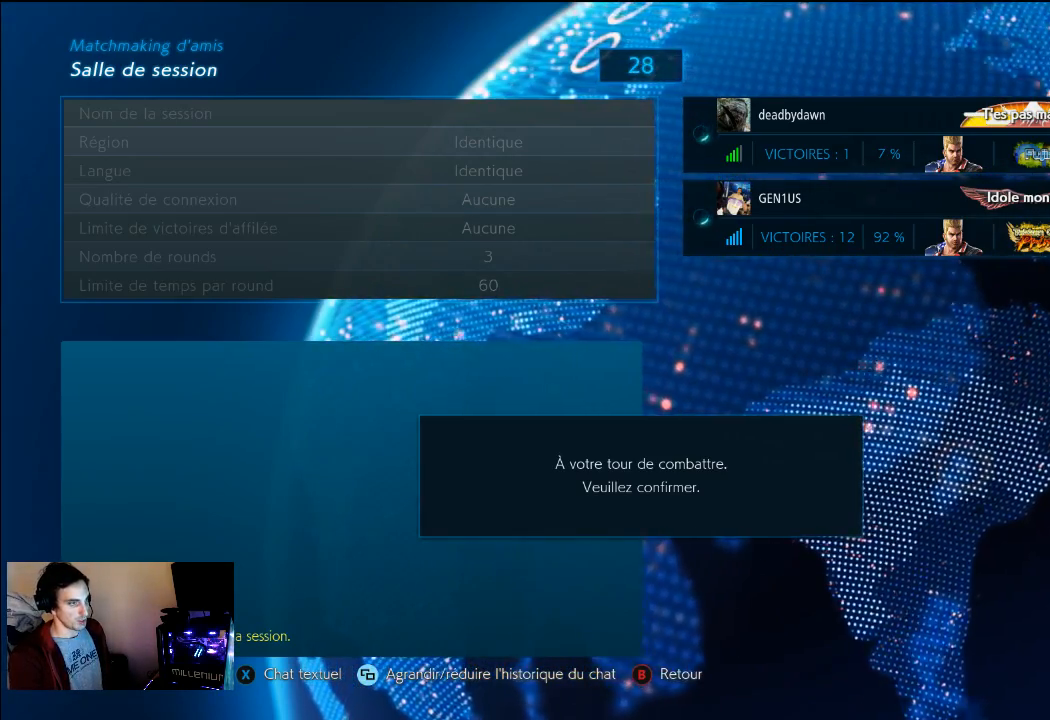
{"buttons": [], "left_stick": "center", "right_stick": "center", "events": []}
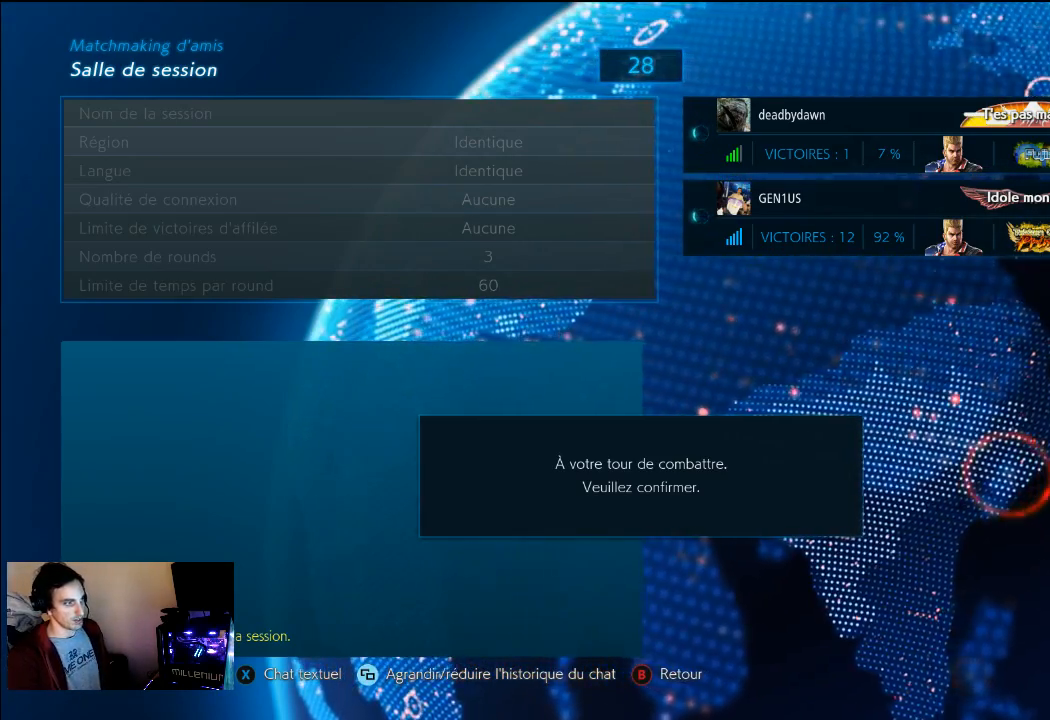
{"buttons": [], "left_stick": "center", "right_stick": "center", "events": [[350, "CIRCLE", "down"], [483, "CIRCLE", "up"]]}
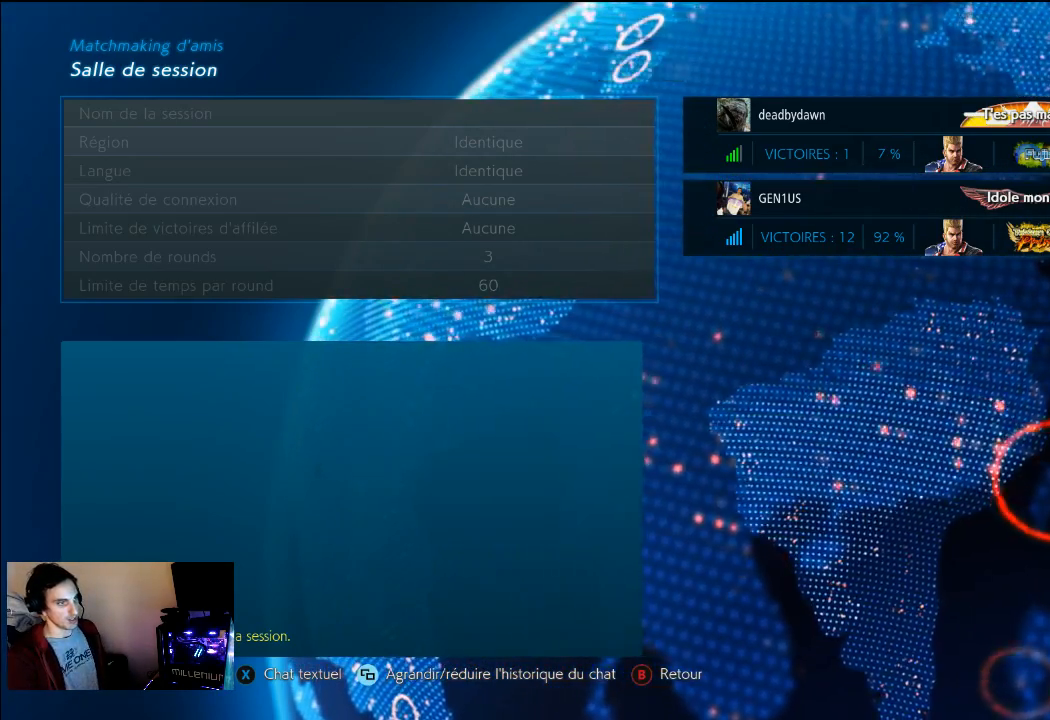
{"buttons": ["CIRCLE"], "left_stick": "center", "right_stick": "center", "events": [[383, "CIRCLE", "down"]]}
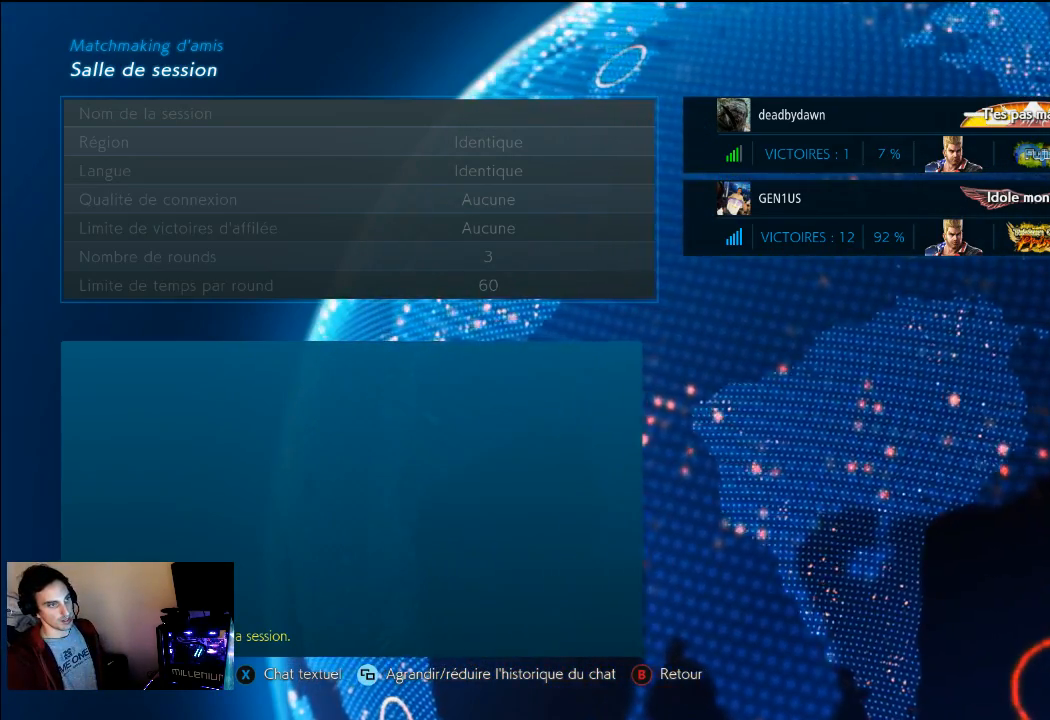
{"buttons": [], "left_stick": "center", "right_stick": "center", "events": [[17, "CIRCLE", "up"]]}